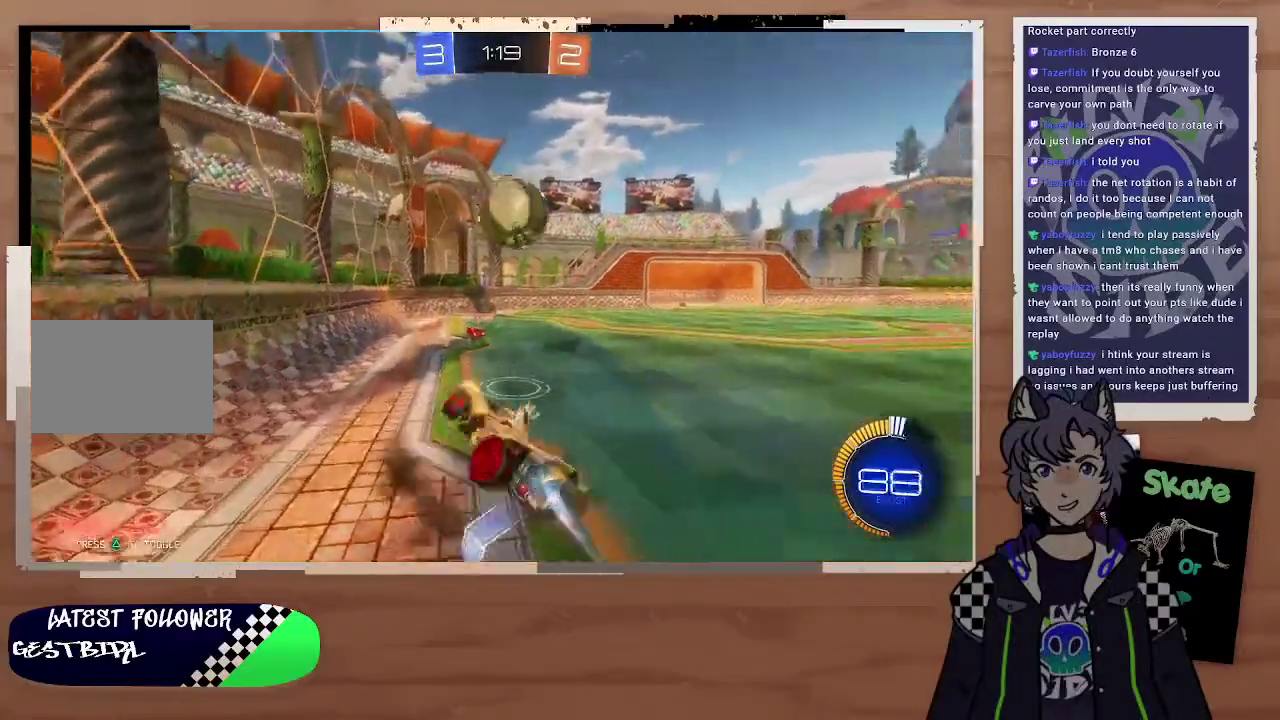
Gameplay with a controller (PlayStation layout); each line is a JSON object with the inputs held at the frame after it. "events" lists button and stick changes between this image and that frame as [ms after this image, input, new state], when the widget could be followed in between. Not read: L1.
{"buttons": ["R2"], "left_stick": "center", "right_stick": "center", "events": [[33, "CROSS", "up"], [100, "L3", "up"], [367, "CIRCLE", "up"]]}
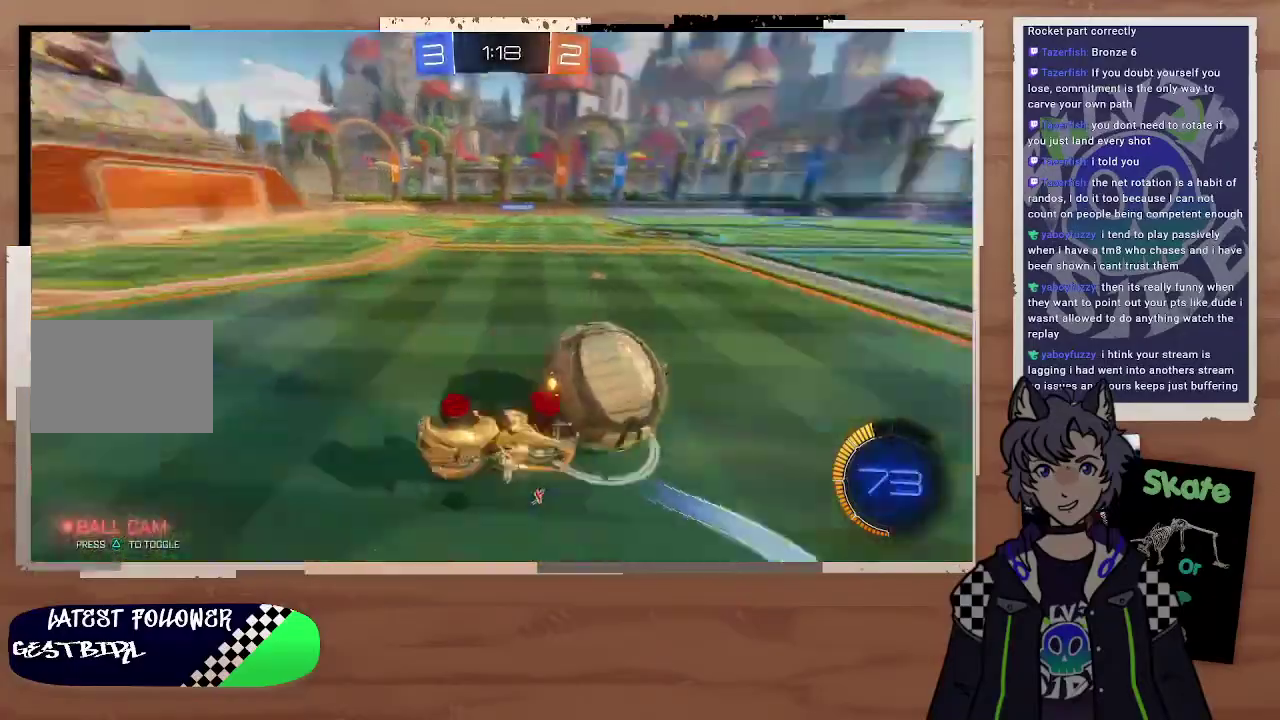
{"buttons": ["R2"], "left_stick": "center", "right_stick": "center", "events": [[167, "left_stick", "right"], [400, "left_stick", "down-right"], [467, "left_stick", "center"]]}
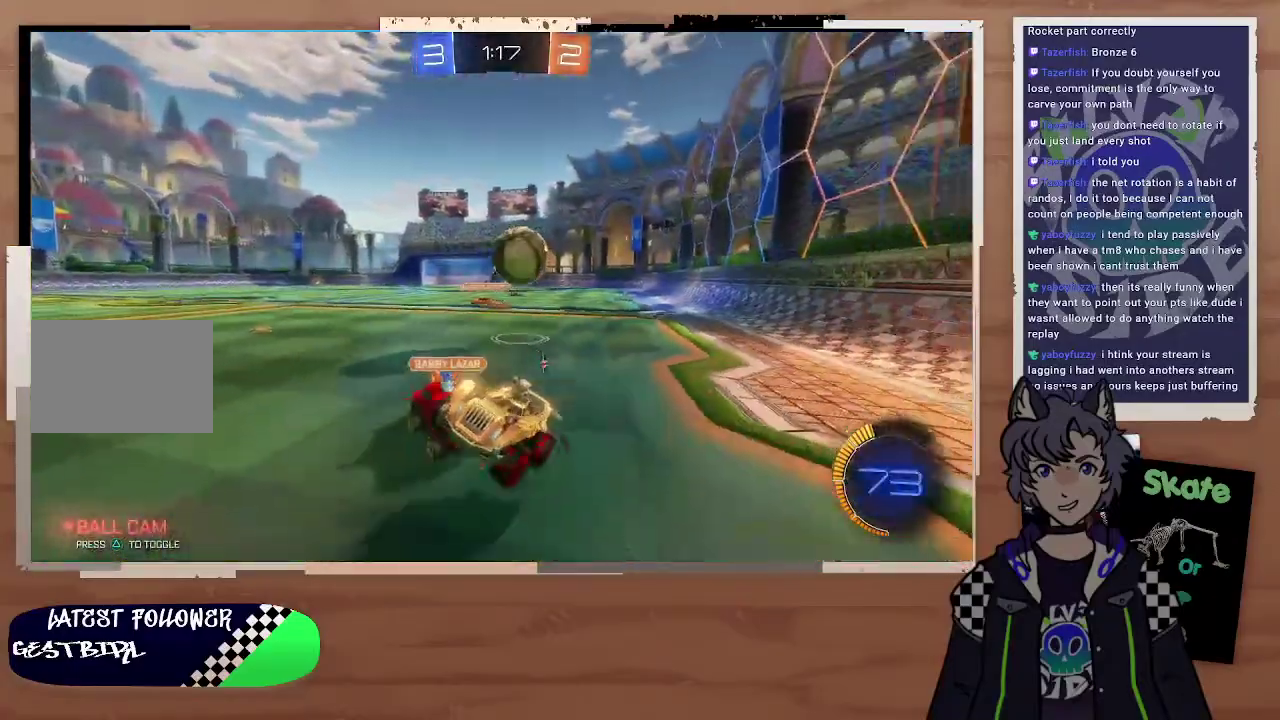
{"buttons": ["R2"], "left_stick": "left", "right_stick": "center", "events": [[67, "left_stick", "left"], [200, "left_stick", "right"], [367, "left_stick", "left"]]}
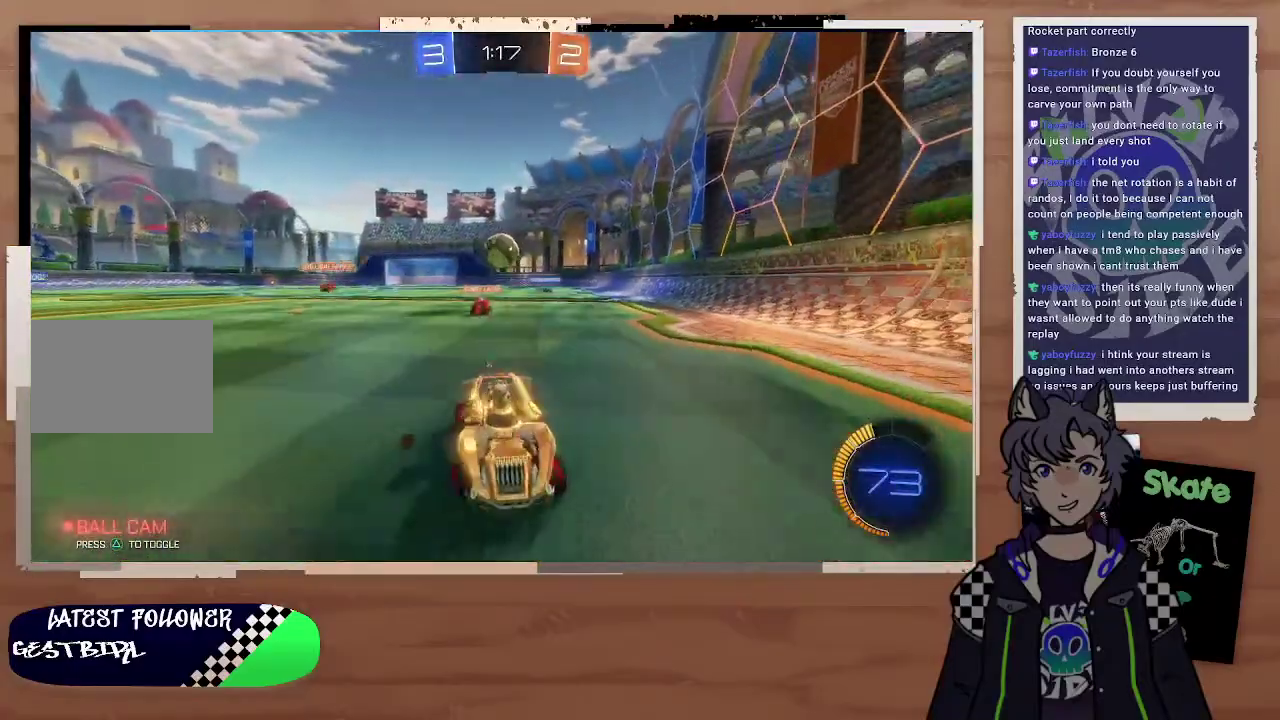
{"buttons": ["R2"], "left_stick": "left", "right_stick": "center", "events": [[233, "left_stick", "up-left"], [367, "TRIANGLE", "down"], [367, "left_stick", "left"], [433, "TRIANGLE", "up"]]}
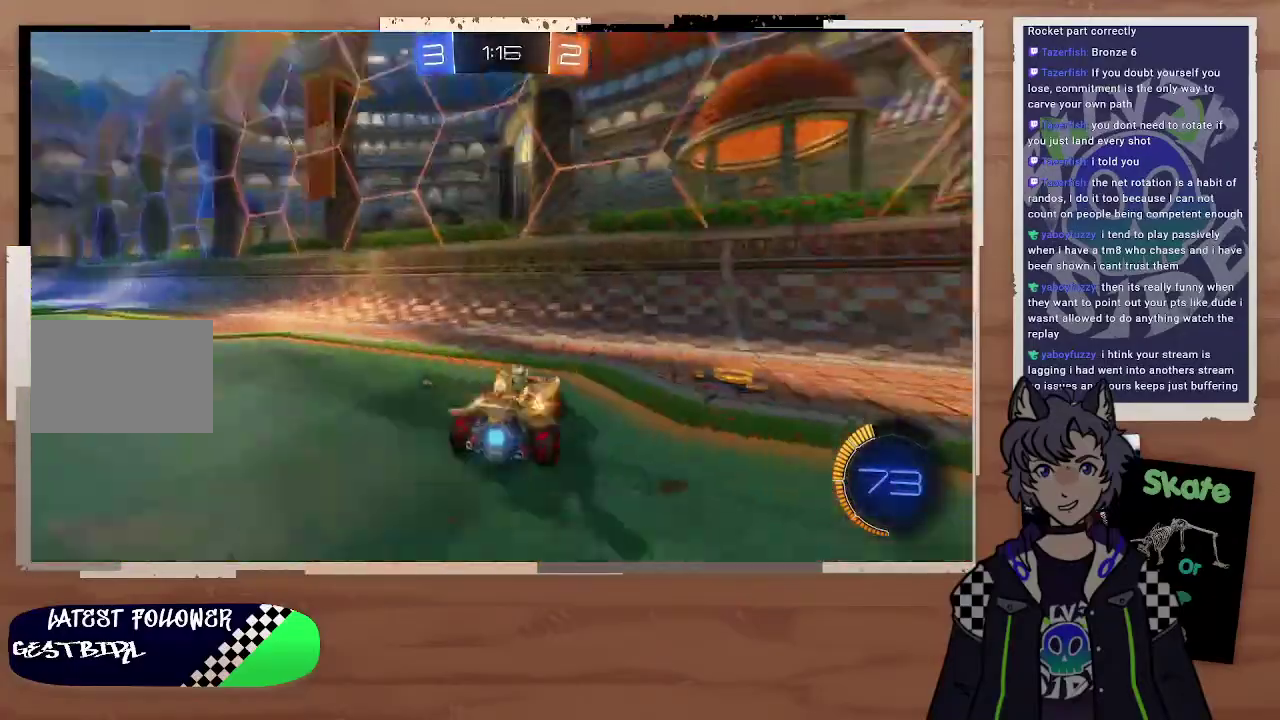
{"buttons": ["CIRCLE", "R2"], "left_stick": "left", "right_stick": "center", "events": [[33, "CIRCLE", "down"]]}
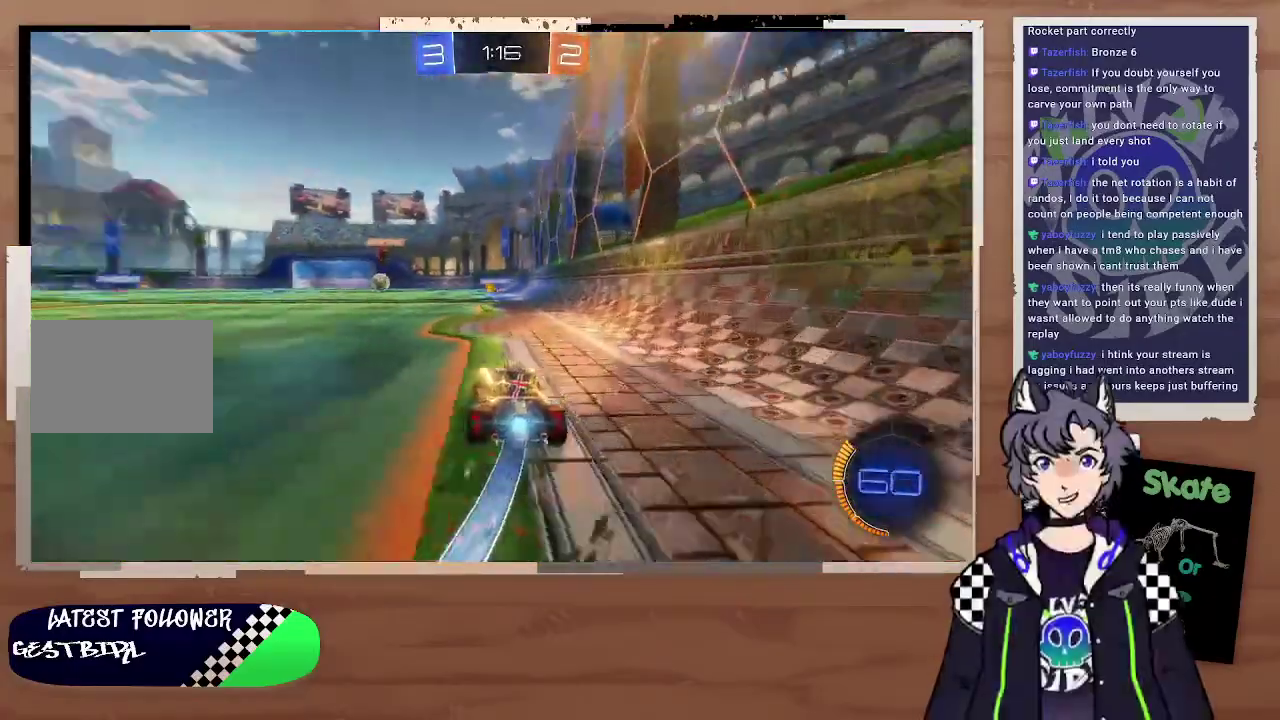
{"buttons": ["TRIANGLE", "R2"], "left_stick": "center", "right_stick": "center", "events": [[33, "left_stick", "up"], [100, "CROSS", "down"], [100, "left_stick", "up-right"], [167, "CROSS", "up"], [233, "CROSS", "down"], [300, "CROSS", "up"], [367, "CIRCLE", "up"], [367, "left_stick", "center"], [433, "TRIANGLE", "down"]]}
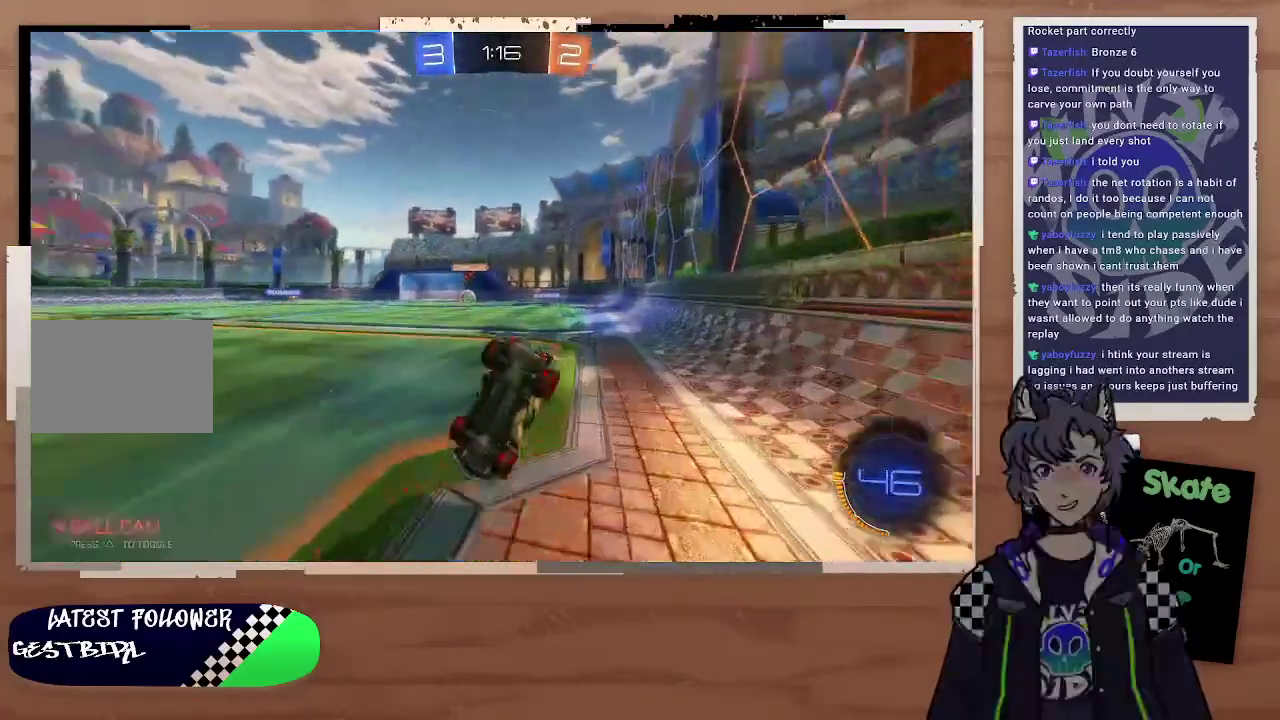
{"buttons": ["R2"], "left_stick": "center", "right_stick": "center", "events": [[67, "TRIANGLE", "up"]]}
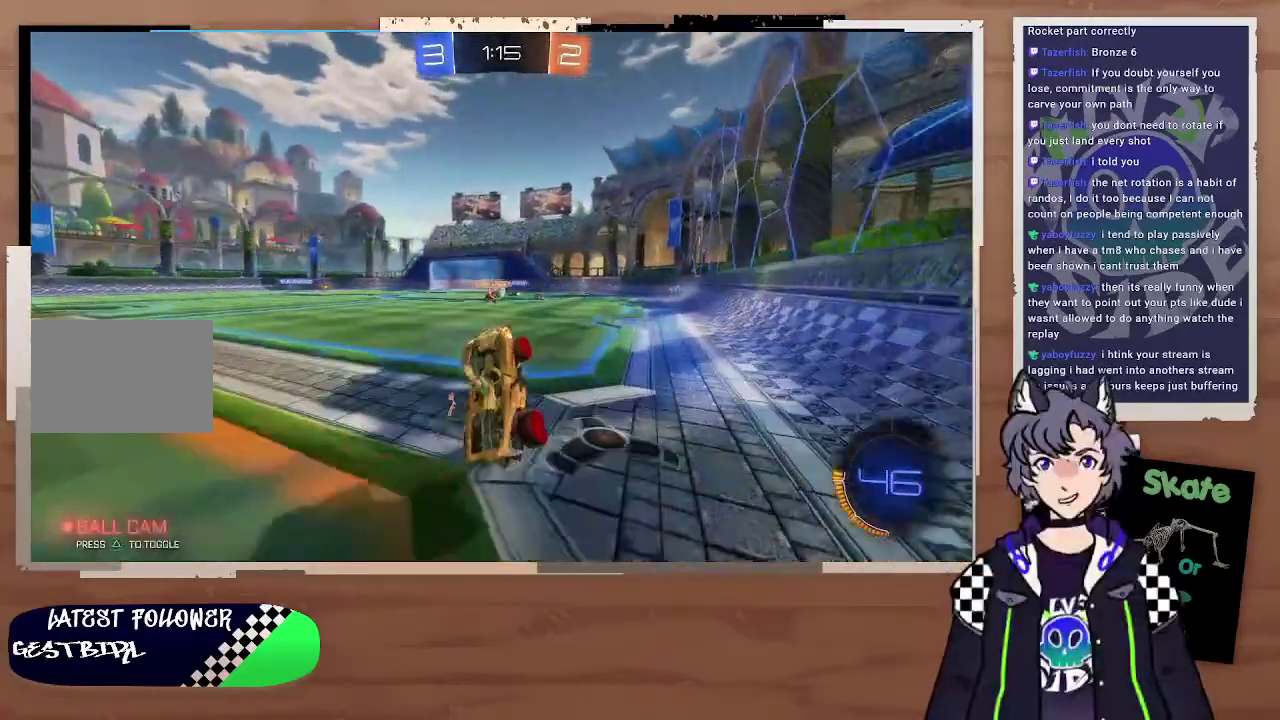
{"buttons": ["R2"], "left_stick": "center", "right_stick": "center", "events": [[133, "left_stick", "right"], [333, "left_stick", "center"]]}
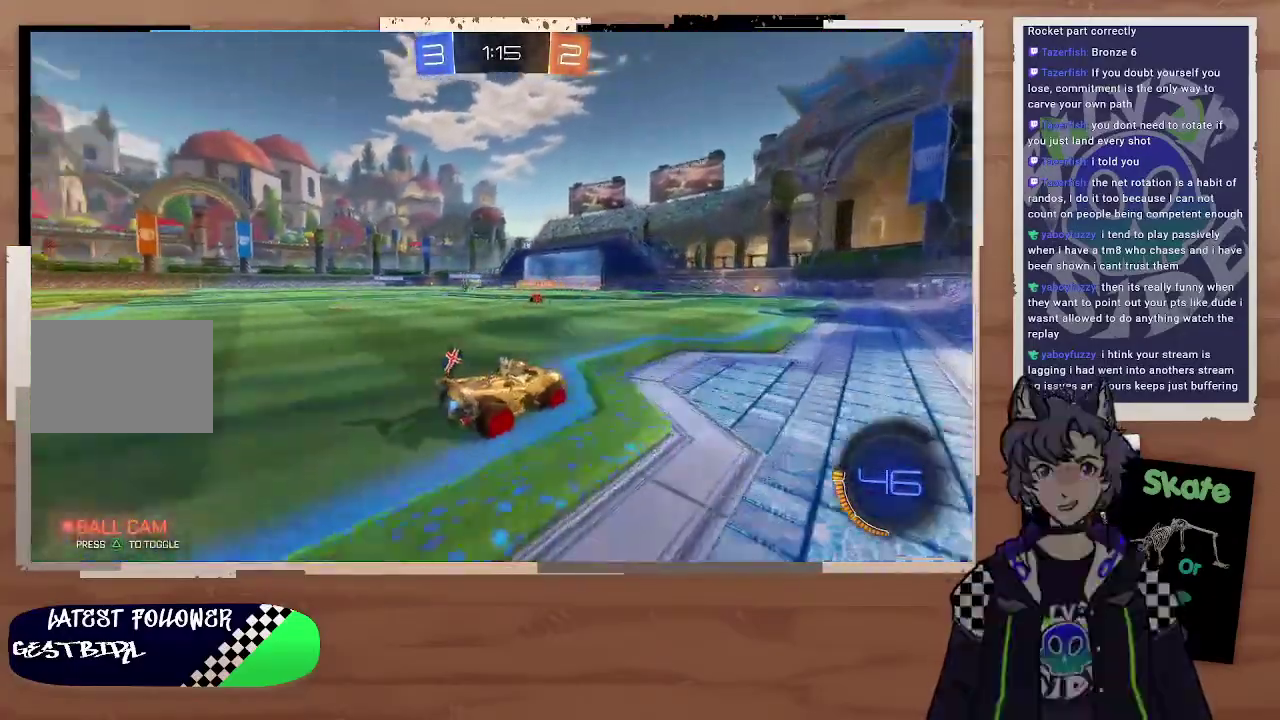
{"buttons": ["R2"], "left_stick": "center", "right_stick": "center", "events": []}
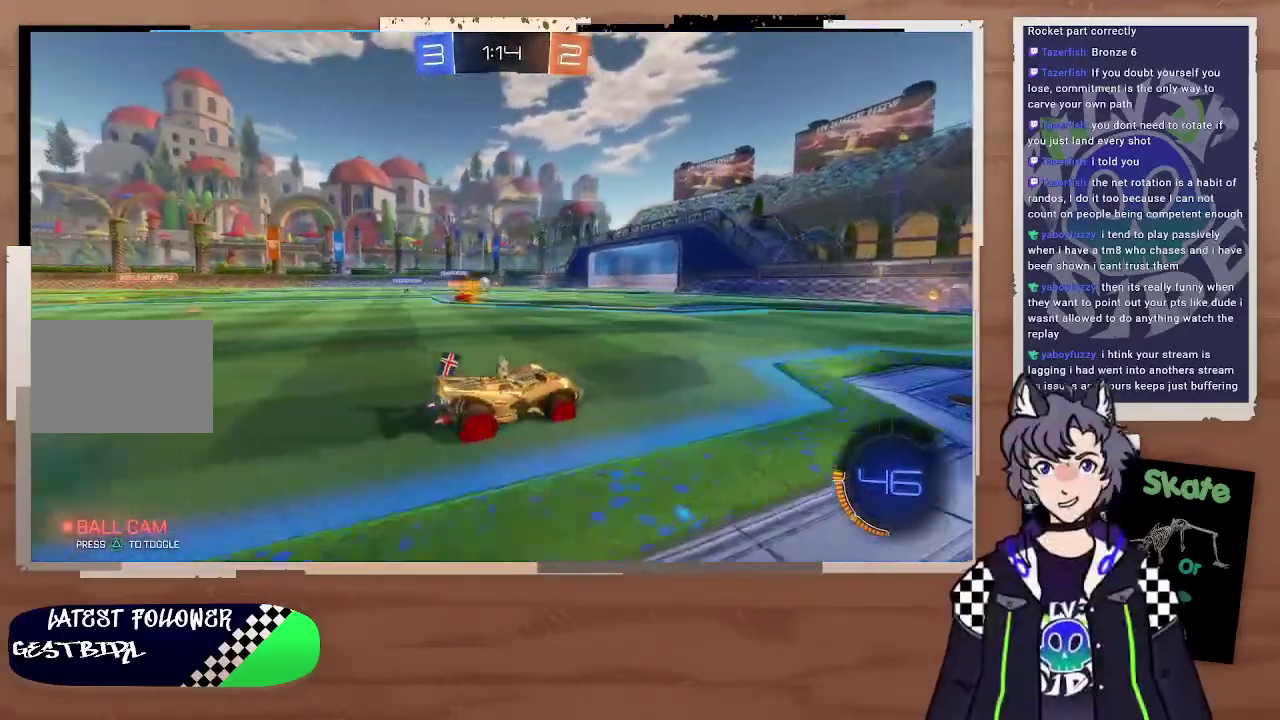
{"buttons": ["R2"], "left_stick": "left", "right_stick": "center", "events": [[67, "left_stick", "right"], [200, "left_stick", "center"], [467, "left_stick", "left"]]}
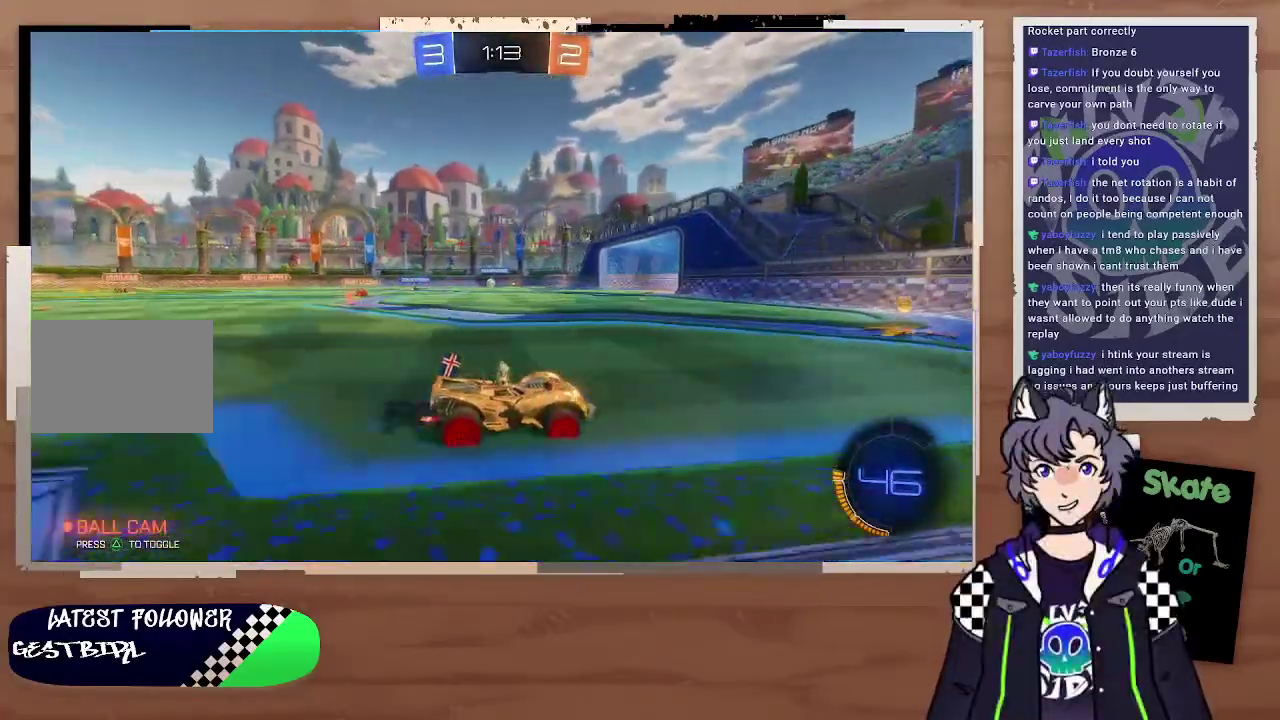
{"buttons": ["R2"], "left_stick": "left", "right_stick": "center", "events": [[333, "left_stick", "center"], [433, "left_stick", "left"]]}
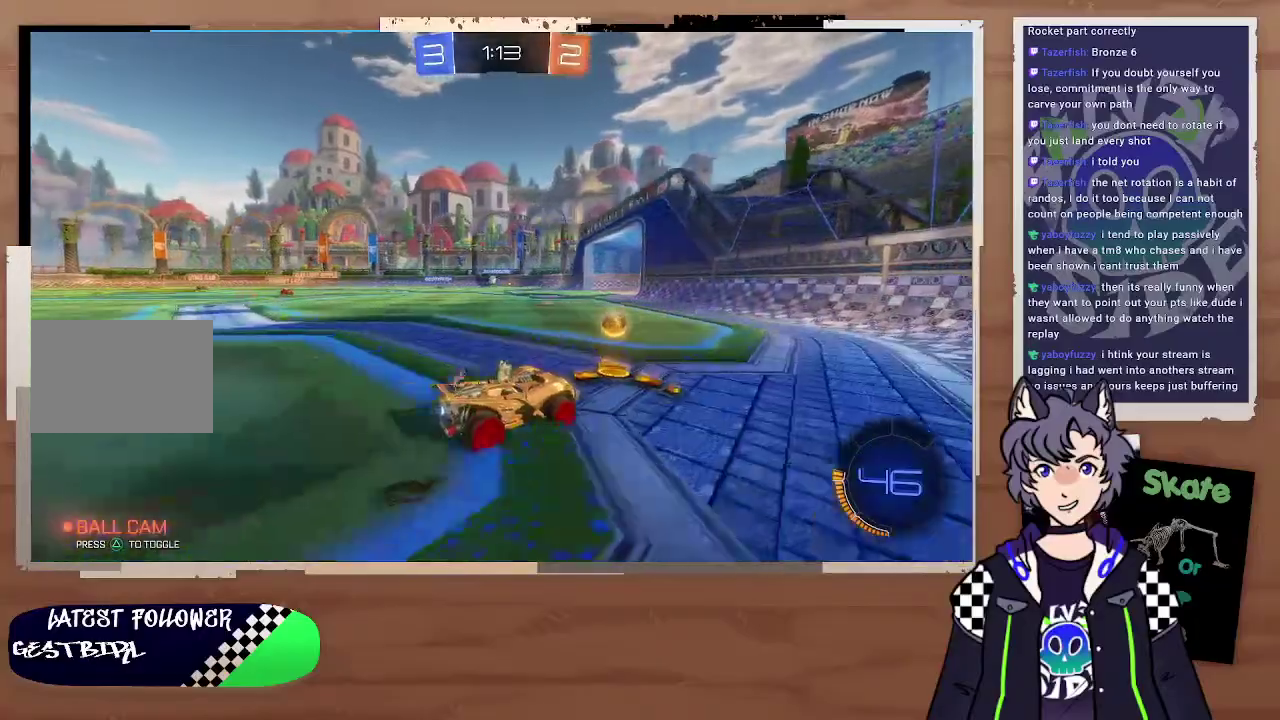
{"buttons": ["R2"], "left_stick": "center", "right_stick": "center", "events": [[433, "left_stick", "center"]]}
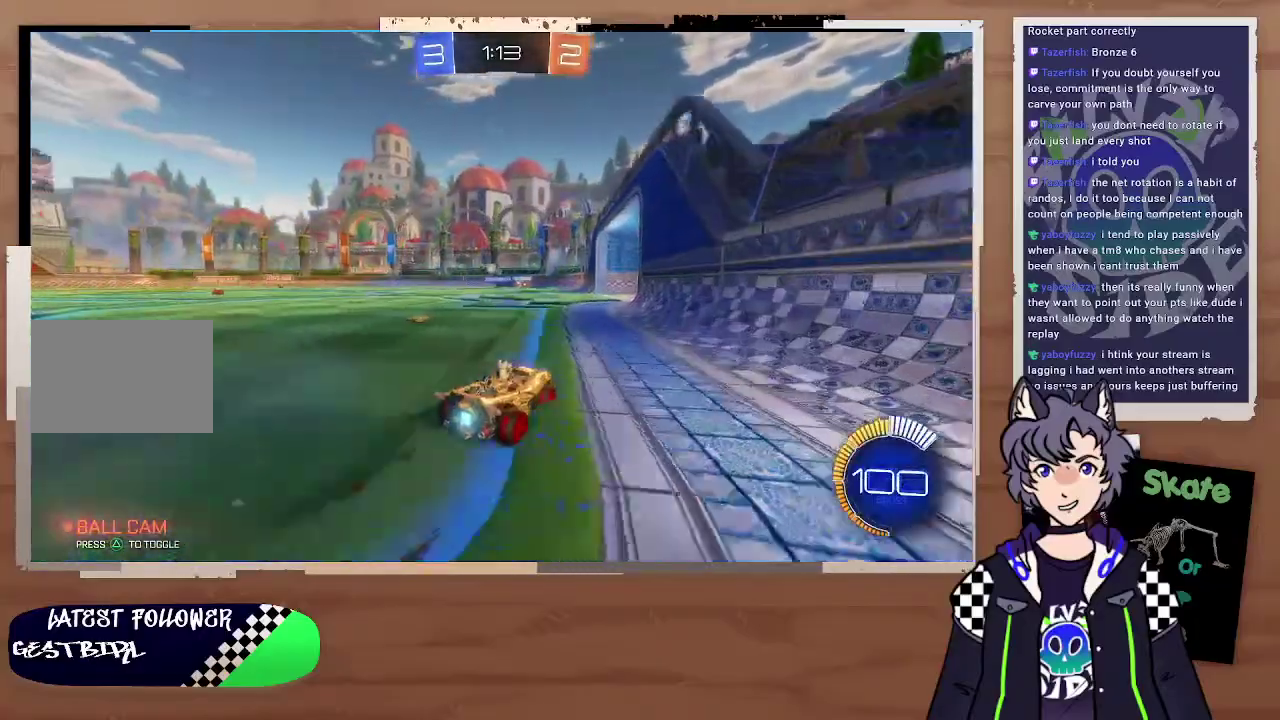
{"buttons": [], "left_stick": "center", "right_stick": "center", "events": [[67, "left_stick", "up-left"], [133, "R2", "up"], [233, "L2", "down"], [233, "left_stick", "center"], [400, "L2", "up"]]}
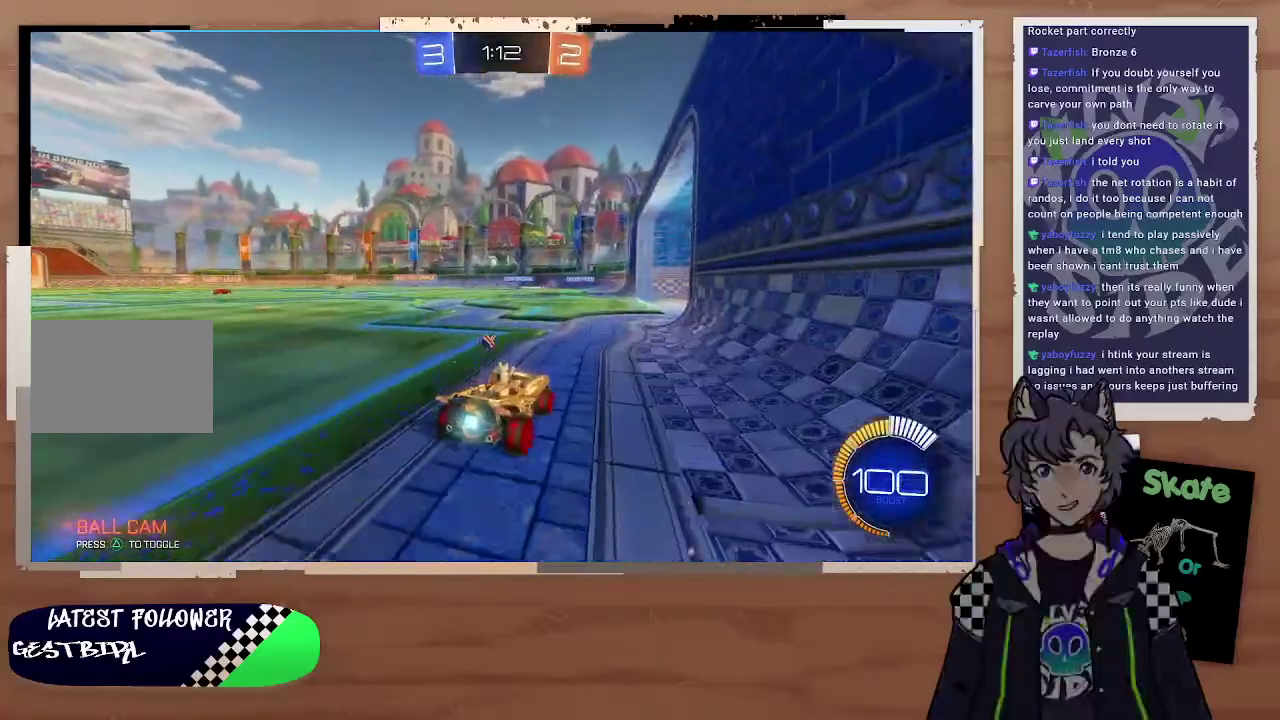
{"buttons": ["R2"], "left_stick": "up-left", "right_stick": "center"}
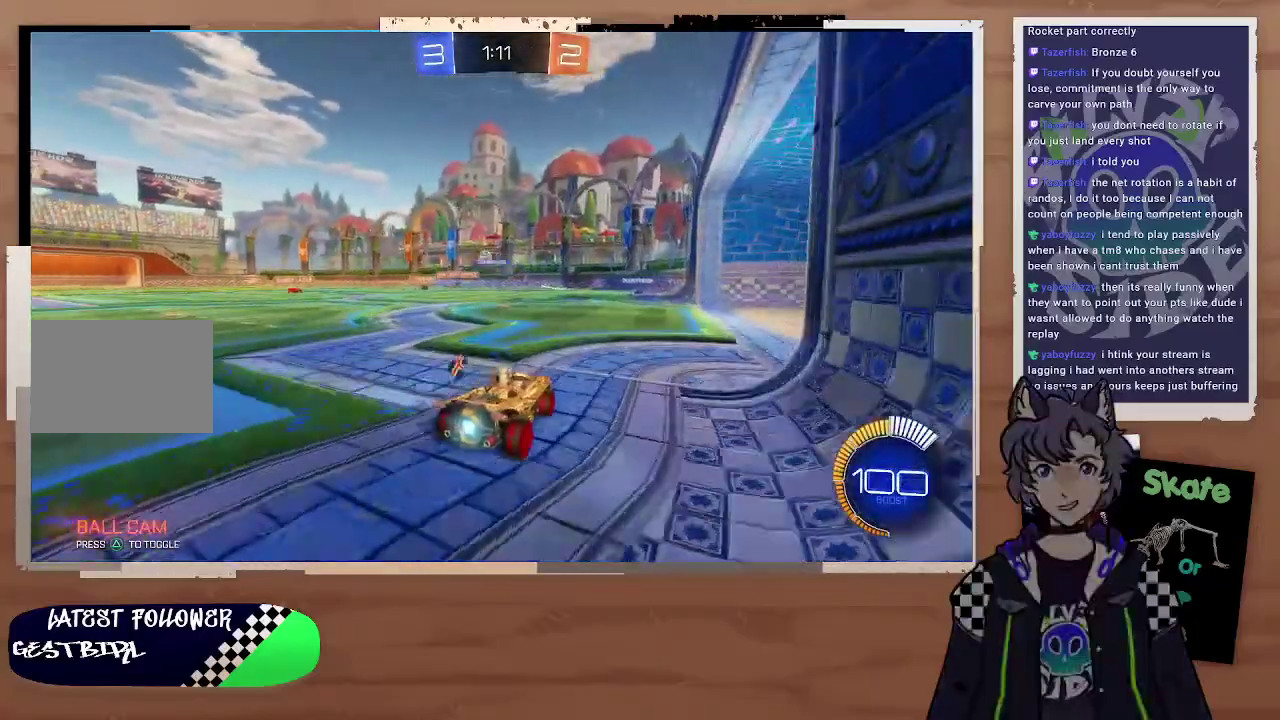
{"buttons": ["CIRCLE", "R2"], "left_stick": "left", "right_stick": "center"}
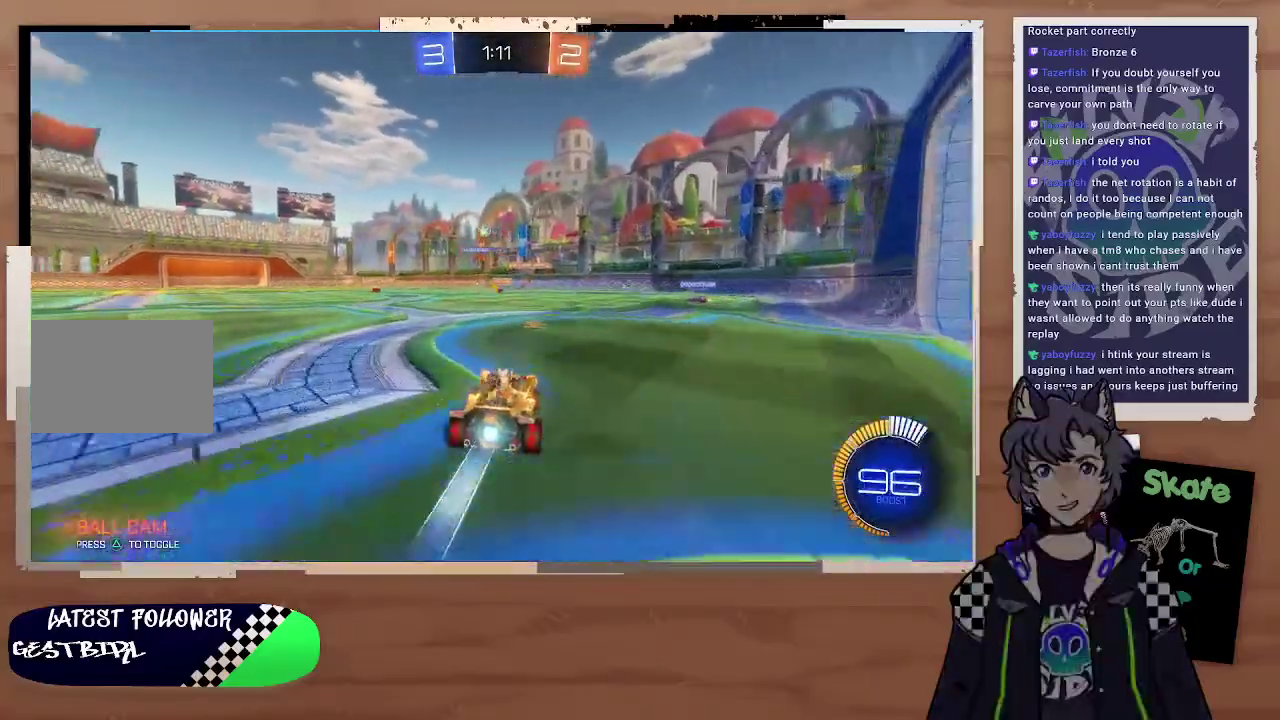
{"buttons": ["CIRCLE", "R2"], "left_stick": "up-left", "right_stick": "center", "events": [[367, "left_stick", "up"], [400, "CROSS", "down"], [467, "CROSS", "up"], [467, "left_stick", "up-left"]]}